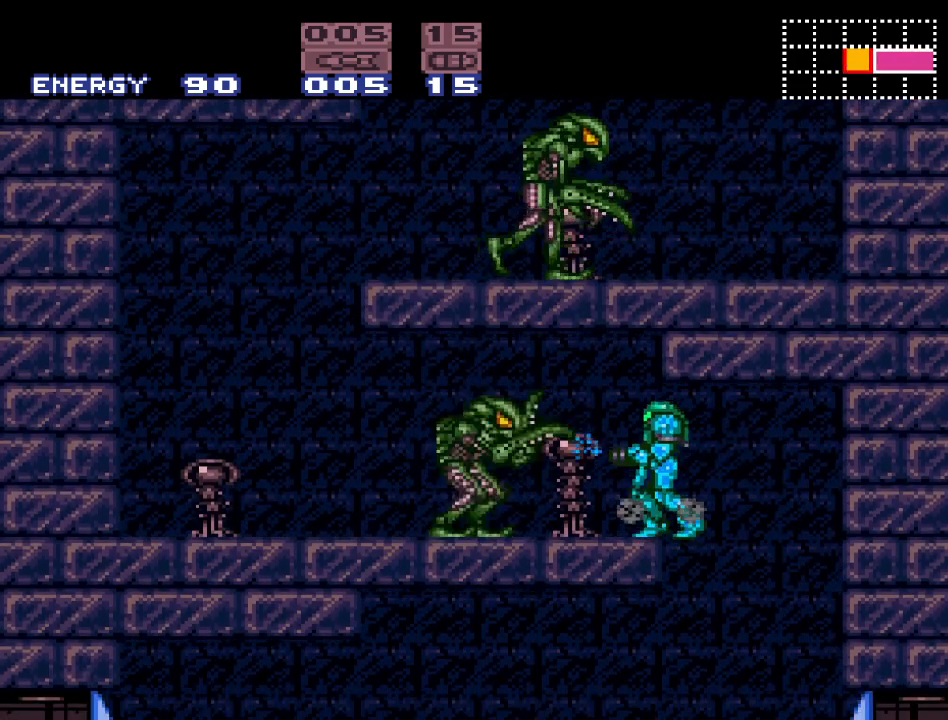
Gameplay with a controller (Nintendo layout); each line is a JSON object with the inputs held at the frame after it. "events" lists button and stick changes between this image and that frame as [ms after this image, input, new state], when the widget could be followed in between. Not read: L3 R3.
{"buttons": [], "events": [[33, "A", "down"], [133, "A", "up"], [283, "A", "down"], [417, "A", "up"]]}
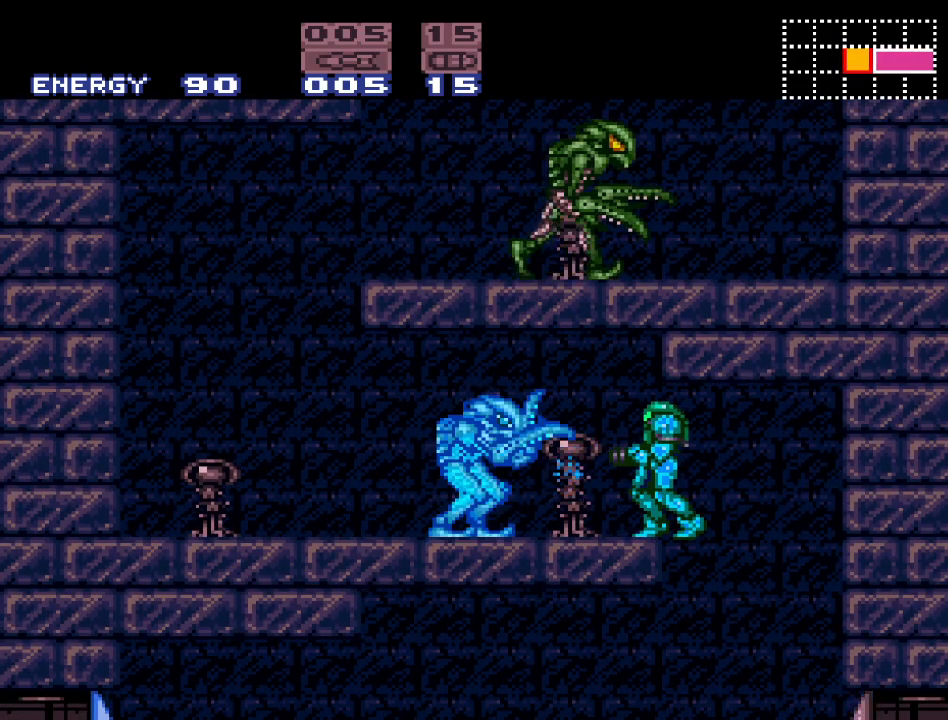
{"buttons": ["Y"], "events": [[33, "A", "down"], [150, "A", "up"], [417, "Y", "down"]]}
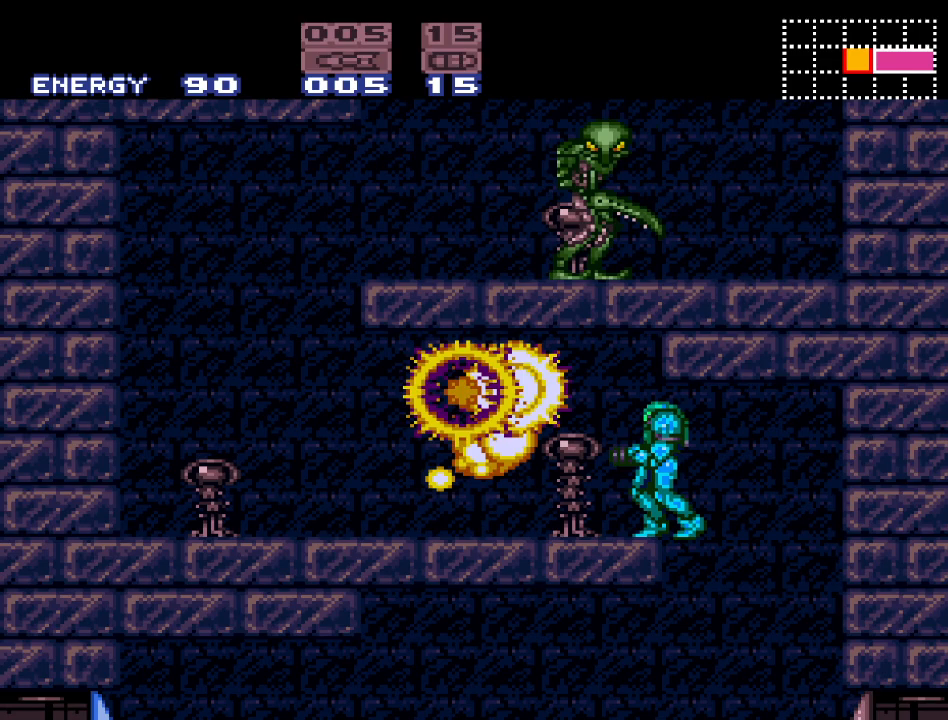
{"buttons": ["Y", "DPAD_LEFT"], "events": [[183, "DPAD_LEFT", "down"]]}
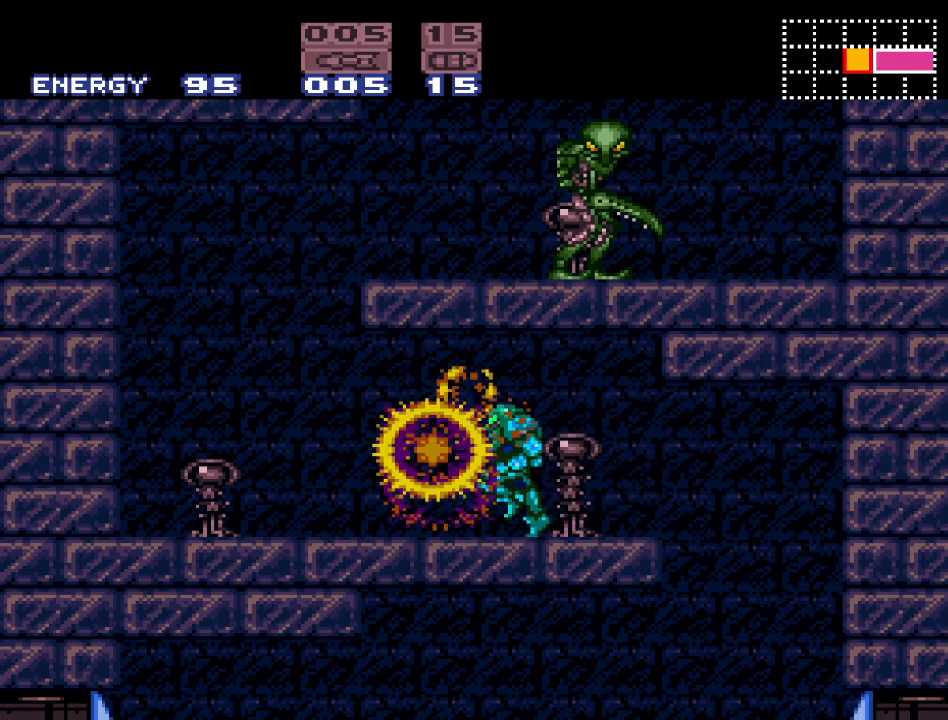
{"buttons": ["B", "DPAD_RIGHT"], "events": [[133, "B", "down"], [133, "DPAD_LEFT", "up"], [217, "DPAD_RIGHT", "down"], [500, "Y", "up"]]}
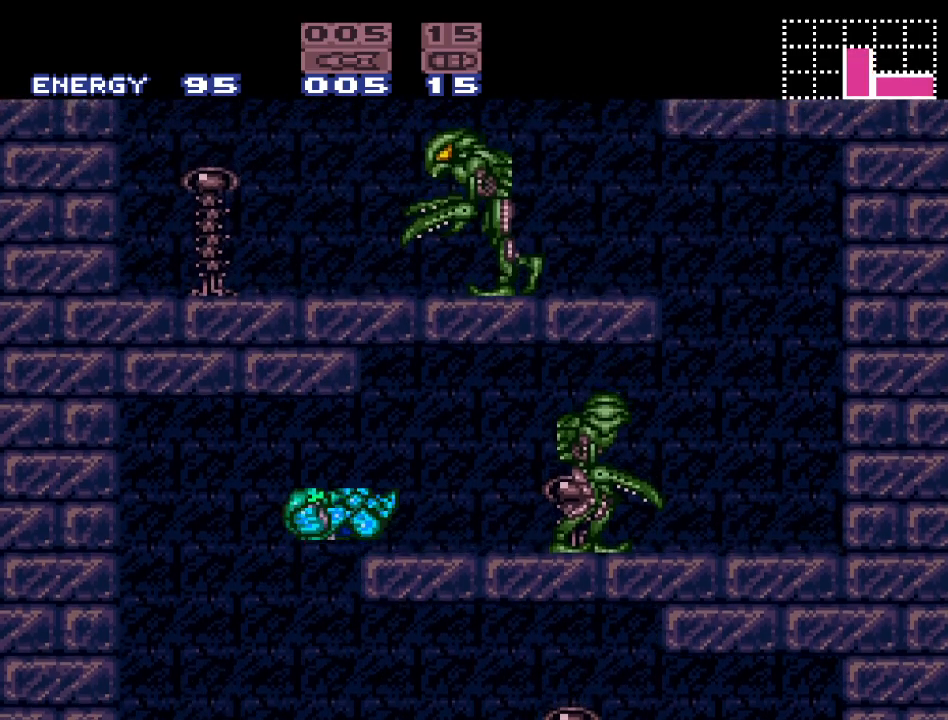
{"buttons": ["A"], "events": [[67, "B", "up"], [117, "A", "down"], [250, "A", "up"], [283, "DPAD_RIGHT", "up"], [383, "A", "down"]]}
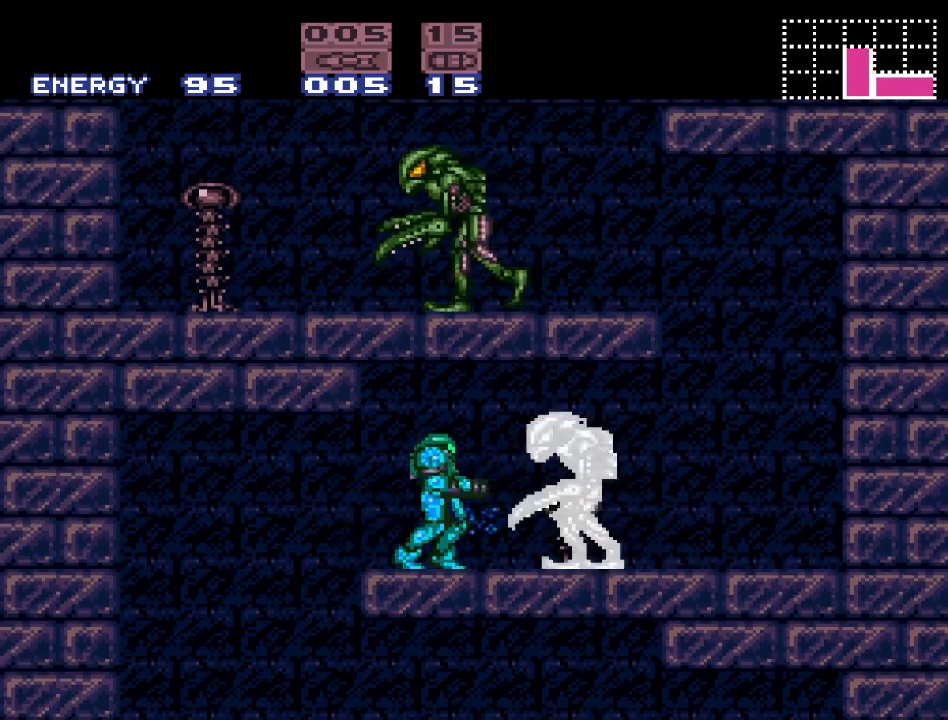
{"buttons": ["A"], "events": [[17, "A", "up"], [133, "A", "down"], [250, "A", "up"], [417, "A", "down"]]}
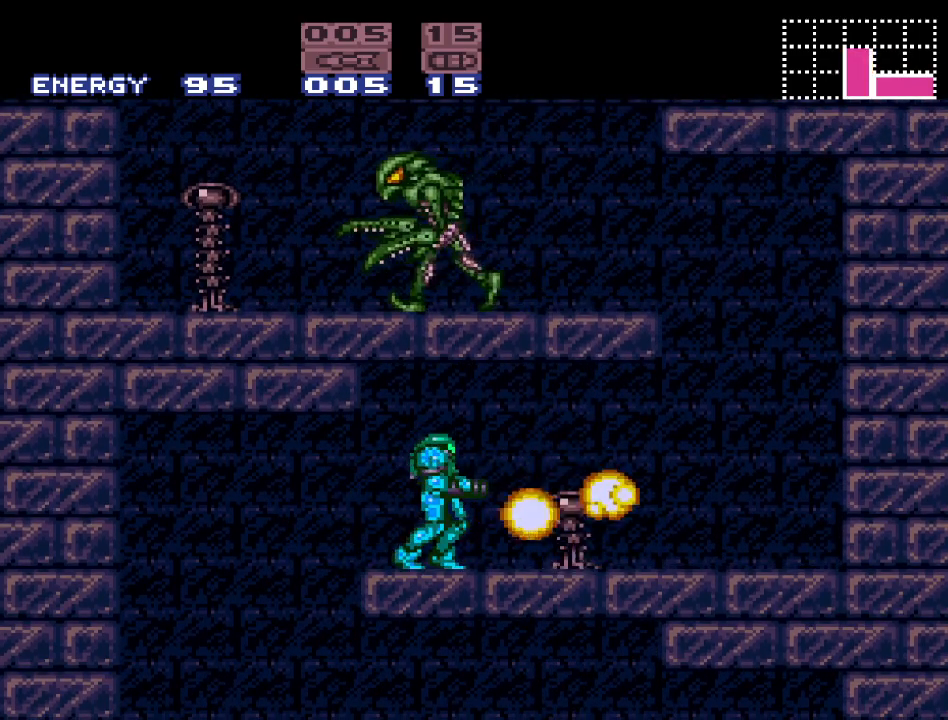
{"buttons": ["Y"], "events": [[33, "A", "up"], [283, "Y", "down"]]}
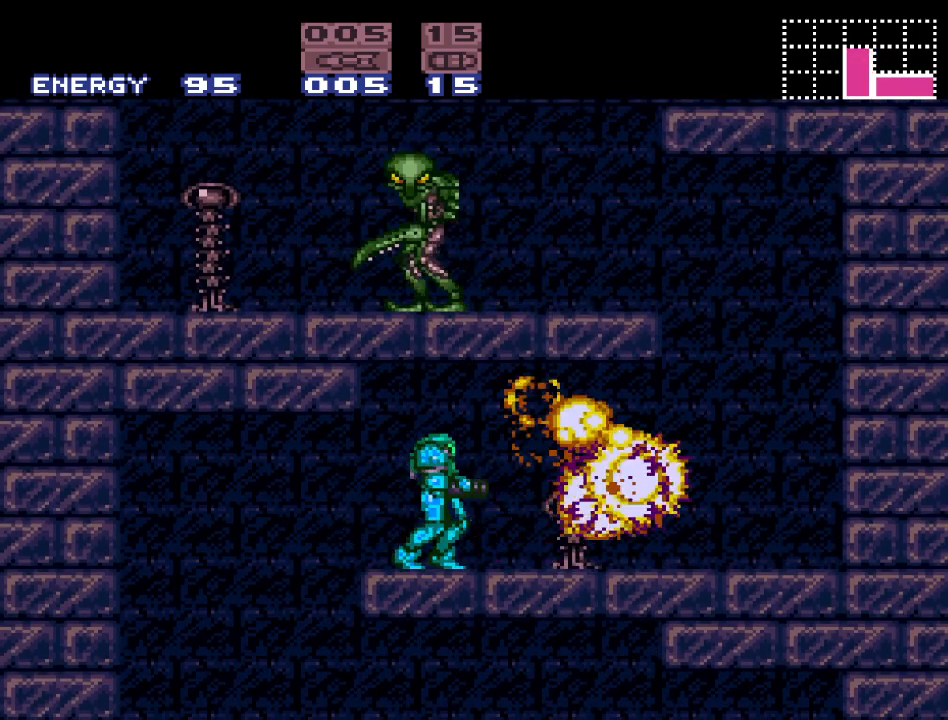
{"buttons": ["B", "Y"], "events": [[67, "DPAD_RIGHT", "down"], [417, "B", "down"], [450, "DPAD_RIGHT", "up"]]}
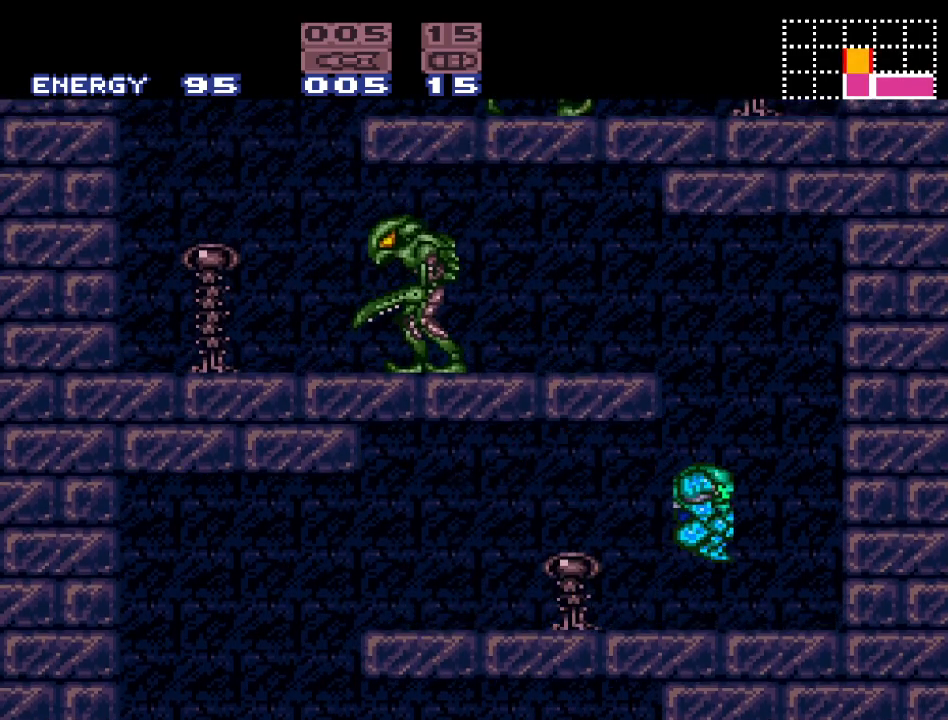
{"buttons": ["A", "DPAD_LEFT"], "events": [[33, "DPAD_LEFT", "down"], [133, "Y", "up"], [483, "A", "down"], [500, "B", "up"]]}
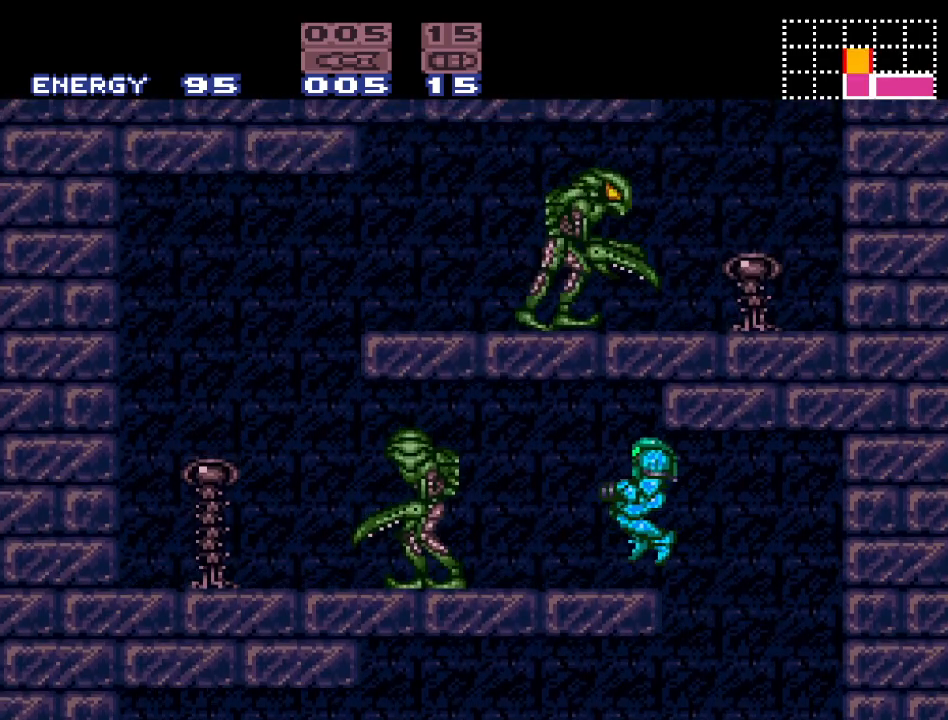
{"buttons": ["A"], "events": [[100, "A", "up"], [133, "DPAD_LEFT", "up"], [250, "A", "down"], [350, "A", "up"], [500, "A", "down"]]}
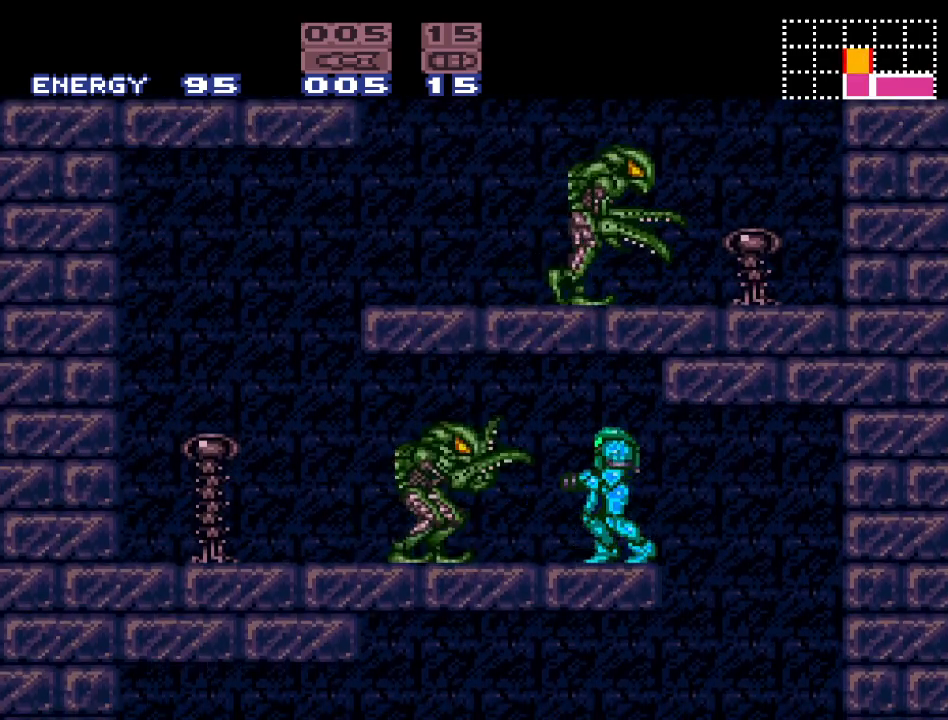
{"buttons": [], "events": [[100, "A", "up"], [283, "A", "down"], [400, "A", "up"]]}
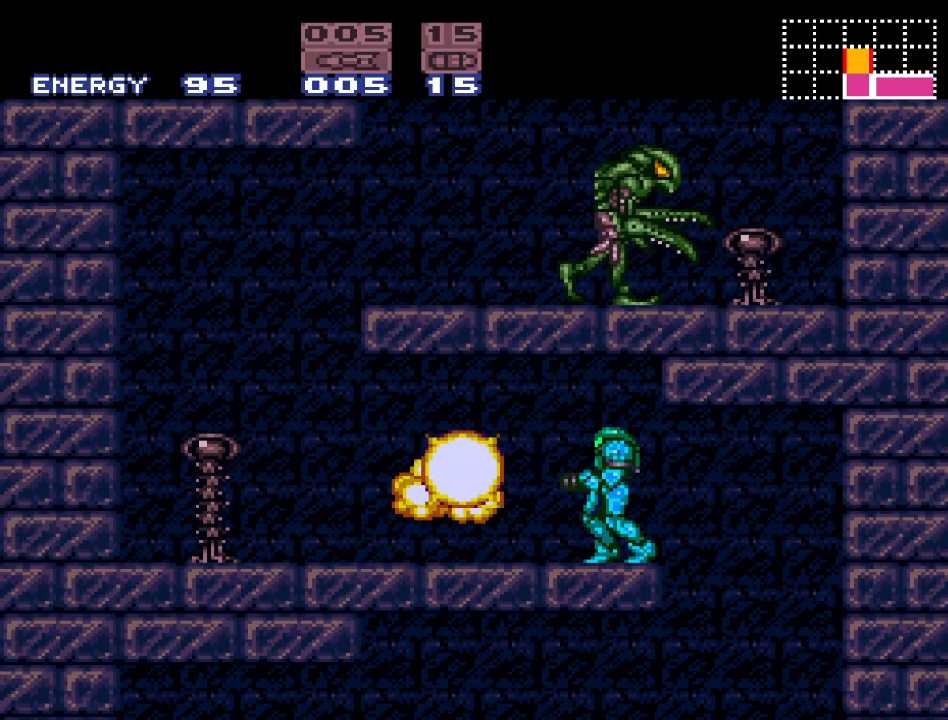
{"buttons": ["Y", "DPAD_LEFT"], "events": [[217, "Y", "down"], [317, "DPAD_LEFT", "down"]]}
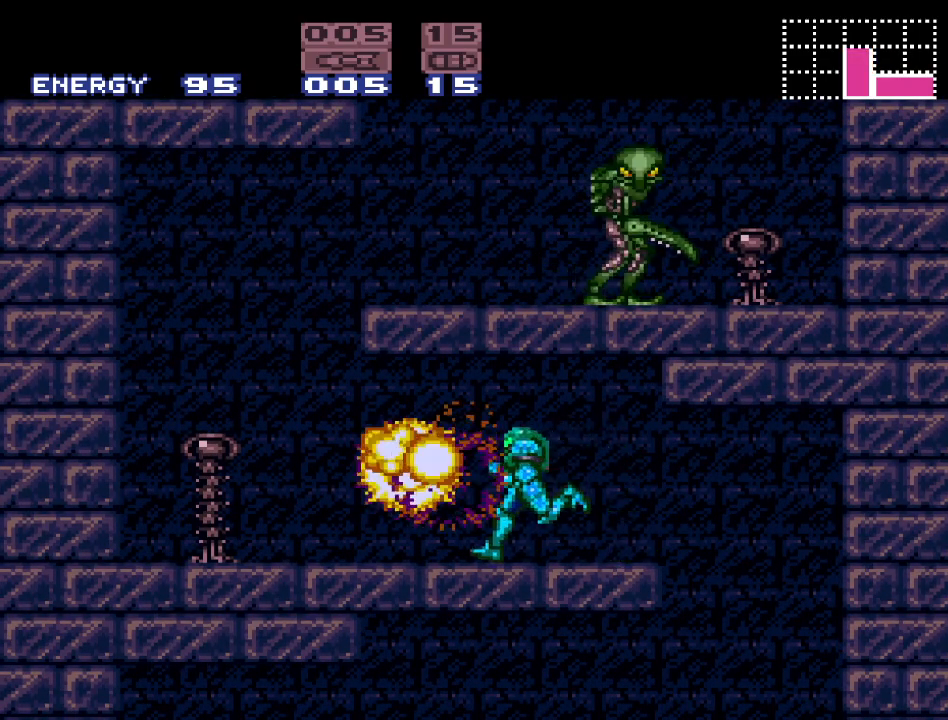
{"buttons": ["B", "DPAD_RIGHT"], "events": [[183, "B", "down"], [183, "DPAD_LEFT", "up"], [283, "DPAD_RIGHT", "down"], [350, "Y", "up"]]}
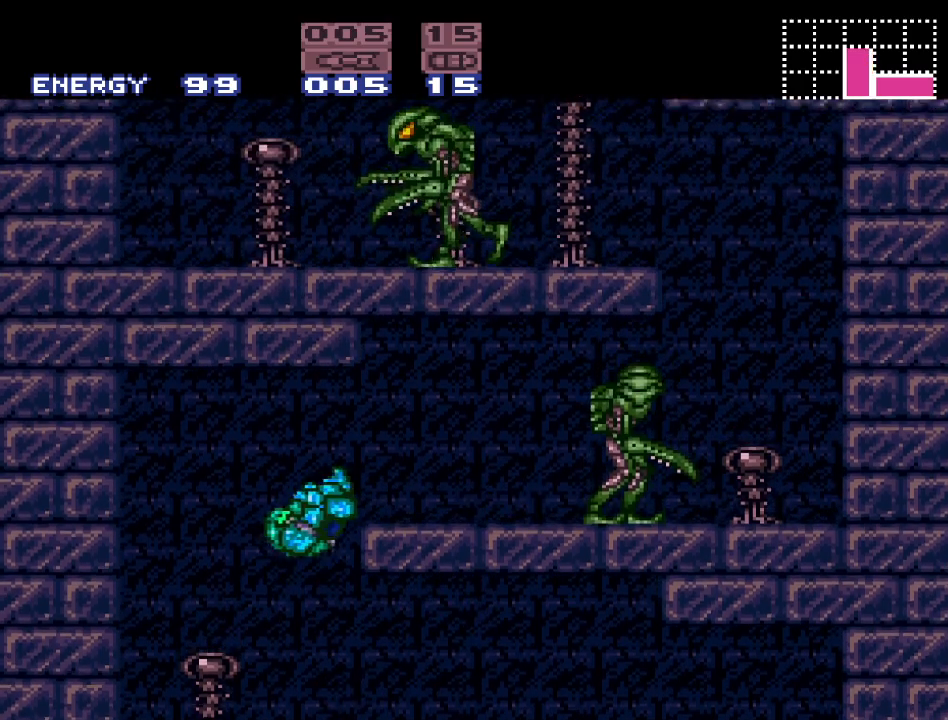
{"buttons": ["A"], "events": [[183, "A", "down"], [250, "B", "up"], [317, "A", "up"], [450, "A", "down"], [467, "DPAD_RIGHT", "up"]]}
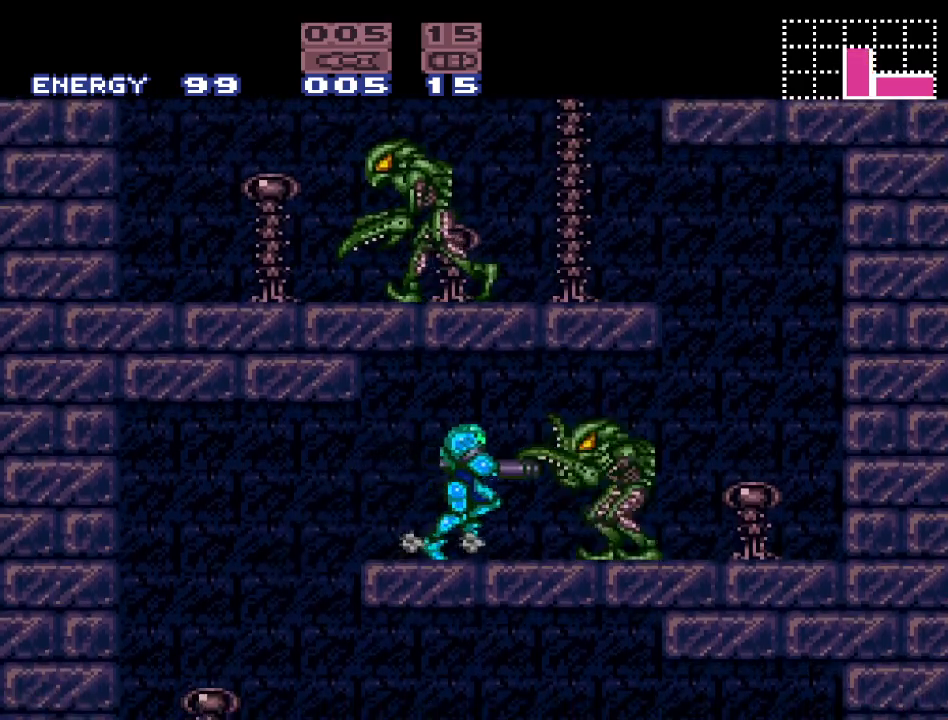
{"buttons": ["A"], "events": [[67, "A", "up"], [183, "A", "down"], [300, "A", "up"], [433, "A", "down"]]}
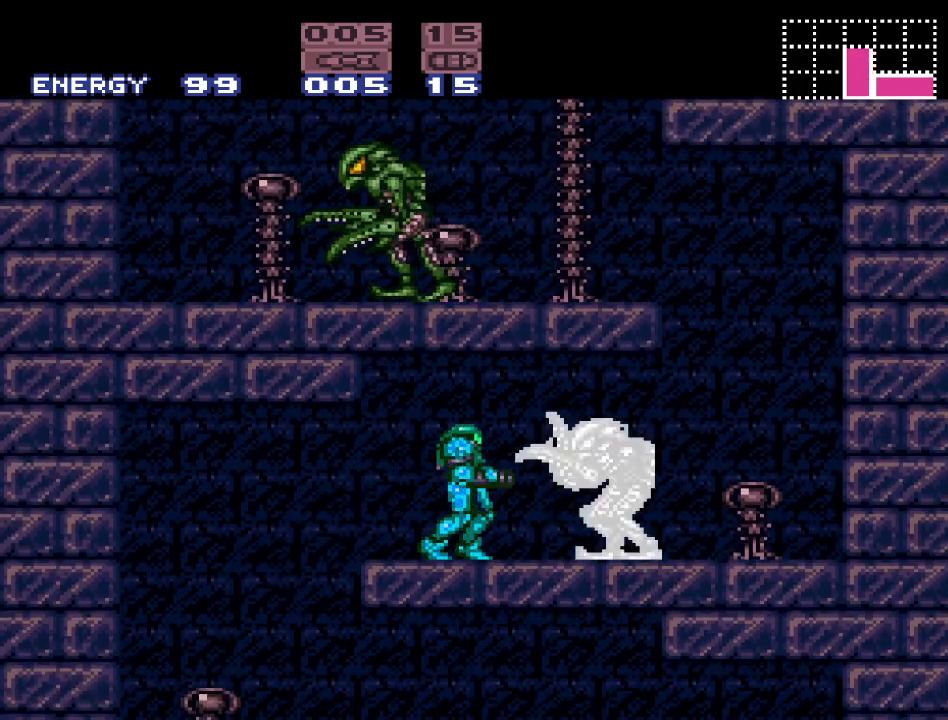
{"buttons": ["SELECT"], "events": [[33, "A", "up"], [167, "A", "down"], [233, "A", "up"], [467, "SELECT", "down"]]}
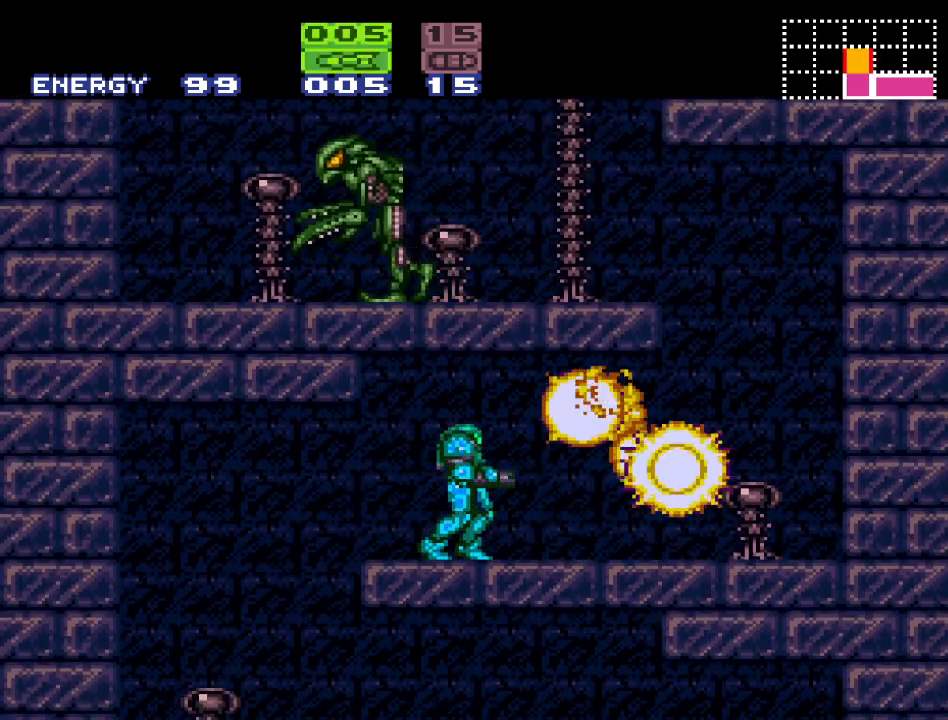
{"buttons": ["Y", "DPAD_RIGHT"], "events": [[67, "SELECT", "up"], [167, "Y", "down"], [217, "DPAD_RIGHT", "down"]]}
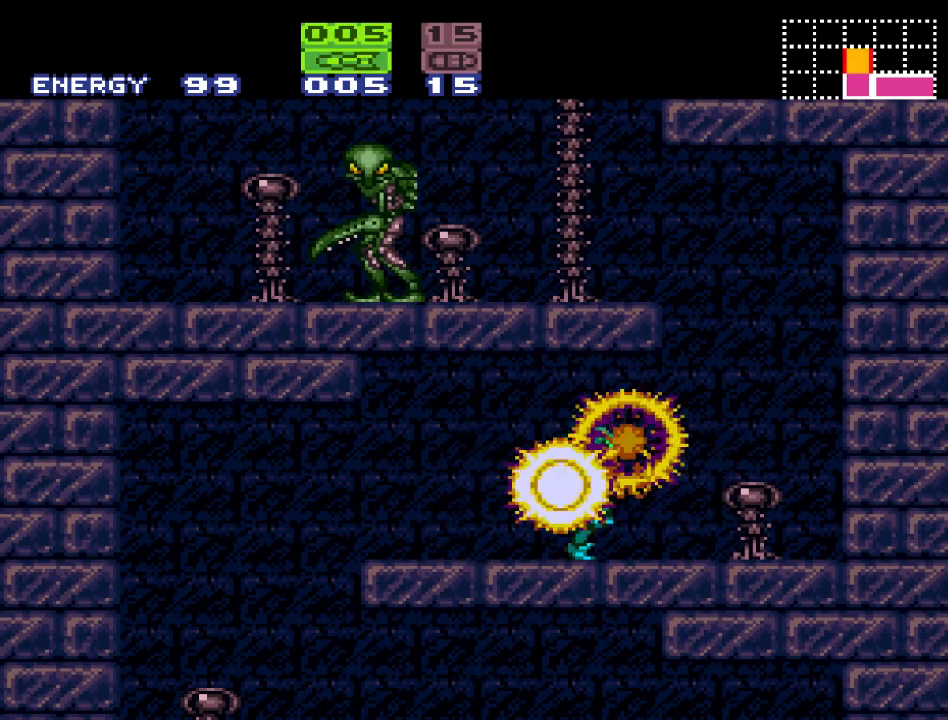
{"buttons": ["B", "DPAD_LEFT"], "events": [[100, "B", "down"], [100, "DPAD_RIGHT", "up"], [217, "DPAD_LEFT", "down"], [217, "Y", "up"]]}
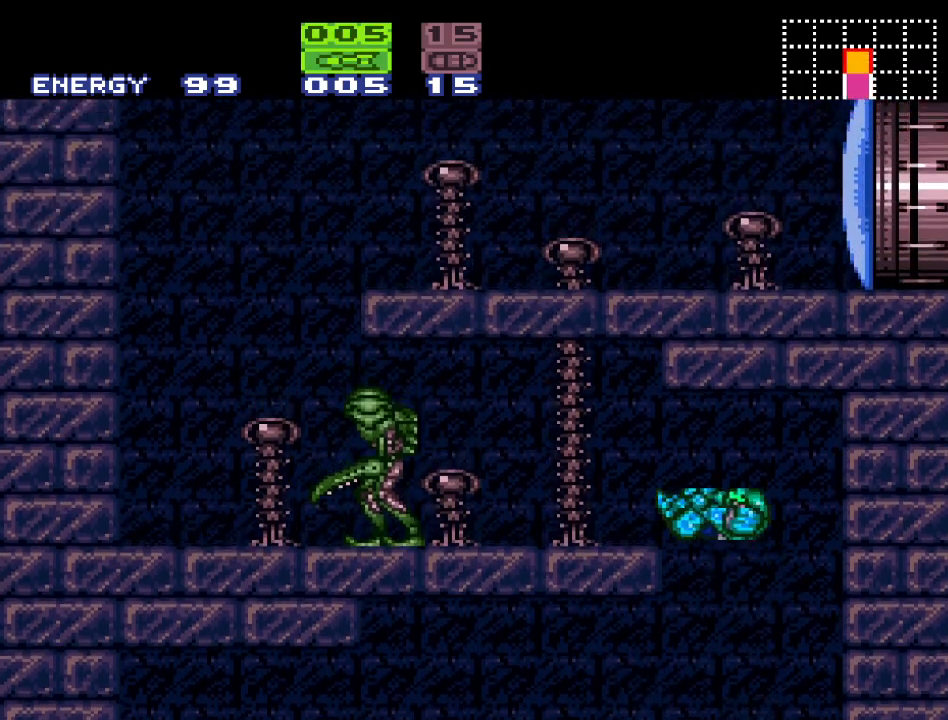
{"buttons": [], "events": [[133, "A", "down"], [250, "A", "up"], [250, "B", "up"], [317, "DPAD_LEFT", "up"], [317, "X", "down"], [467, "X", "up"]]}
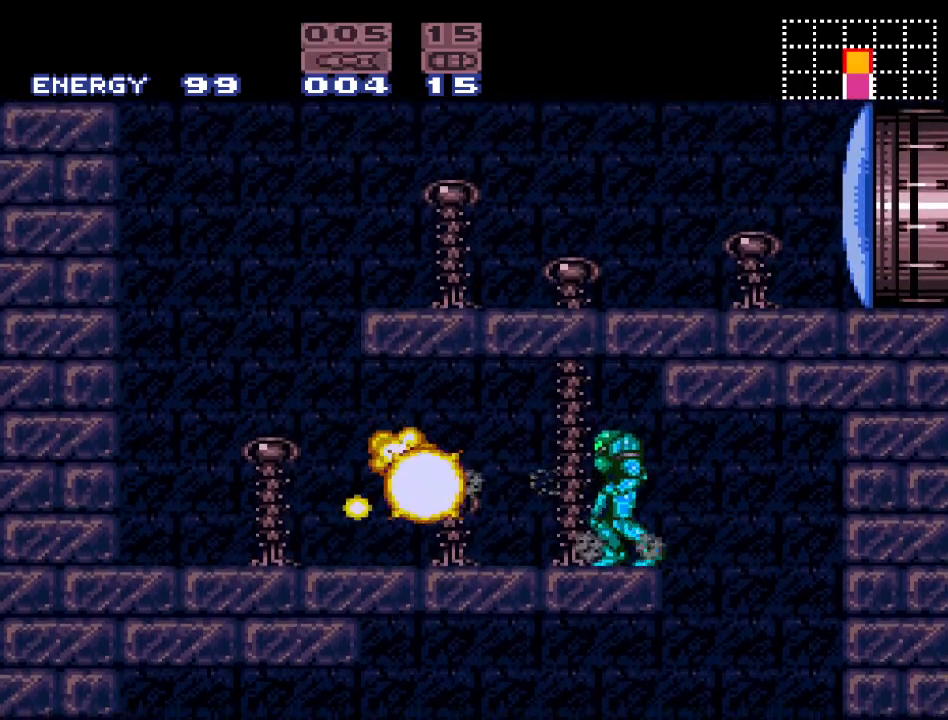
{"buttons": ["Y", "DPAD_LEFT"], "events": [[100, "Y", "down"], [500, "DPAD_LEFT", "down"]]}
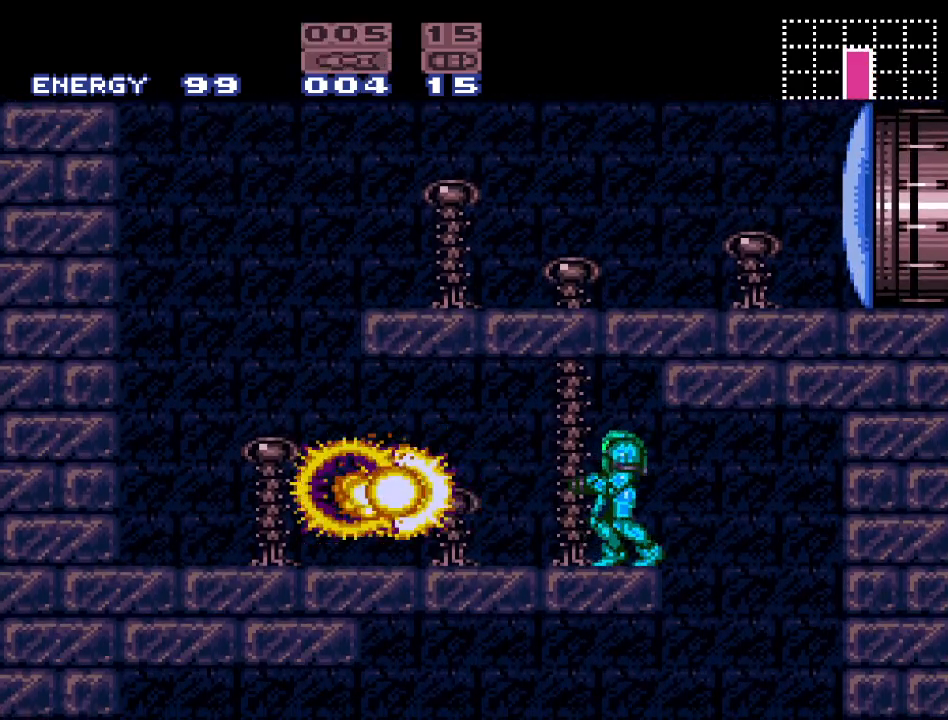
{"buttons": ["B", "Y"], "events": [[417, "B", "down"], [433, "DPAD_LEFT", "up"]]}
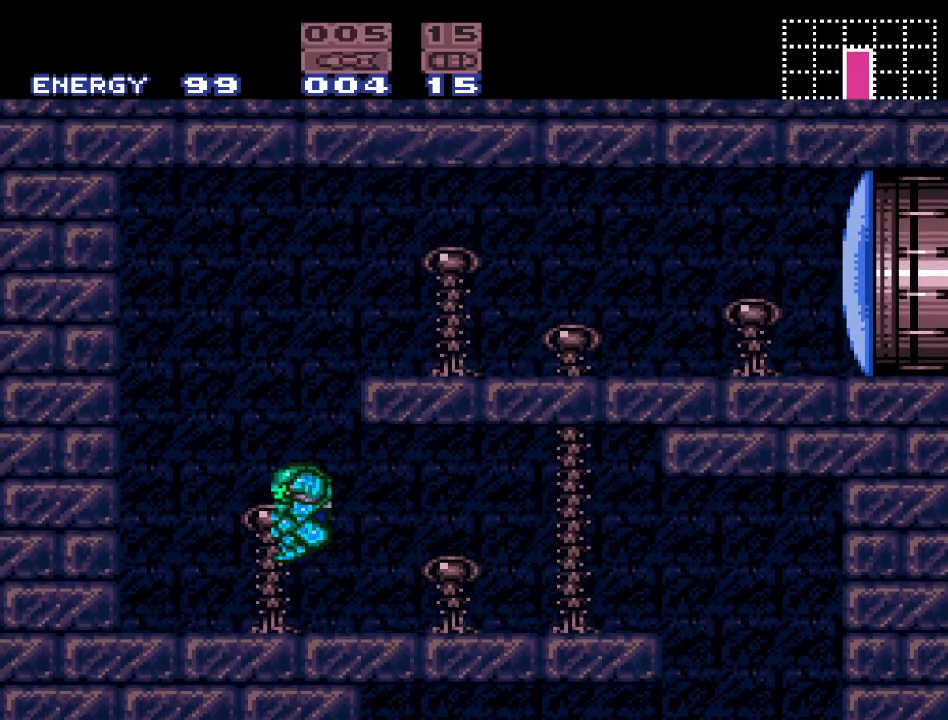
{"buttons": ["A", "DPAD_RIGHT"], "events": [[33, "DPAD_RIGHT", "down"], [133, "Y", "up"], [467, "A", "down"], [500, "B", "up"]]}
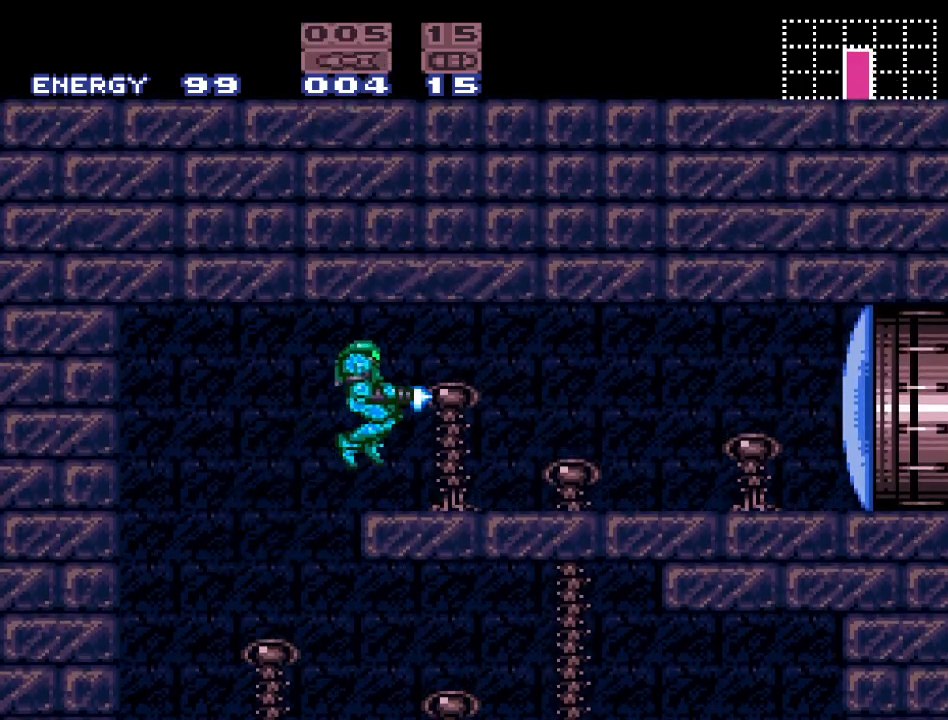
{"buttons": ["Y", "DPAD_RIGHT"], "events": [[100, "A", "up"], [217, "Y", "down"]]}
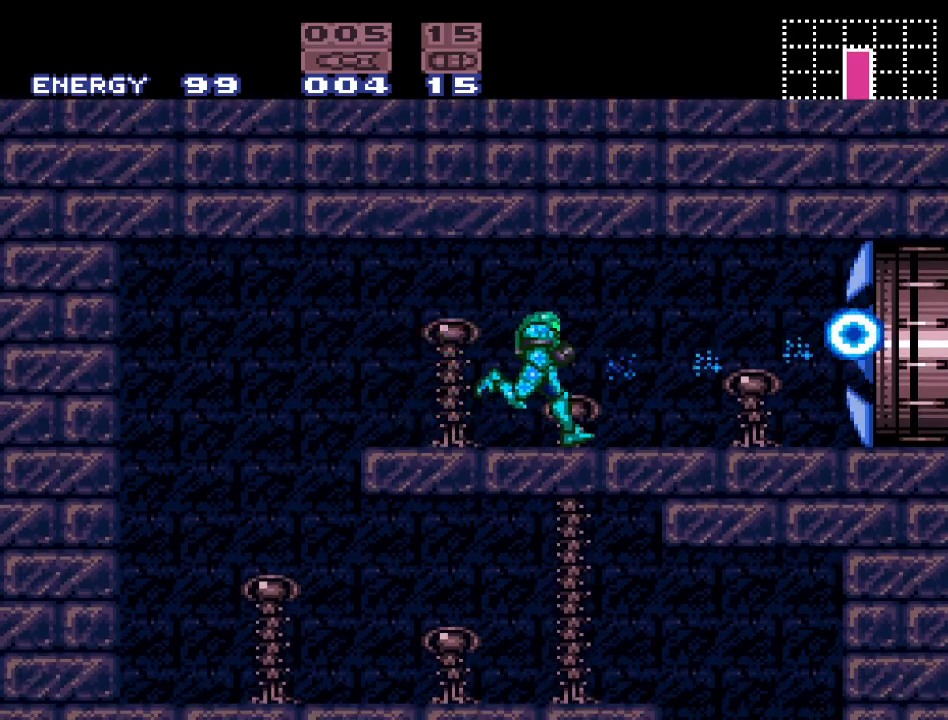
{"buttons": ["Y", "DPAD_RIGHT"], "events": []}
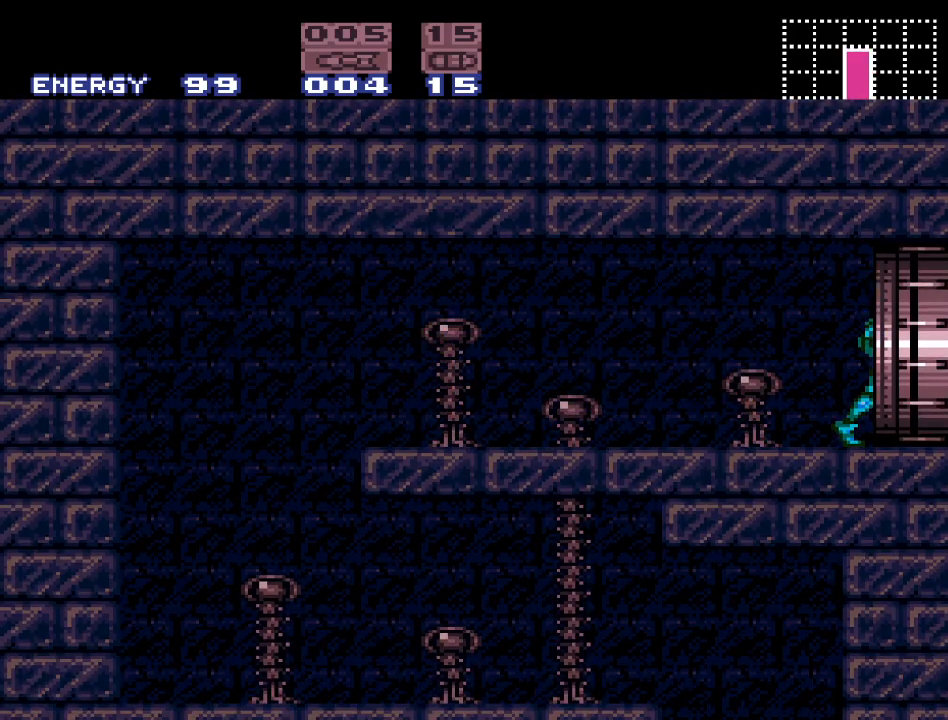
{"buttons": ["Y", "DPAD_RIGHT"], "events": []}
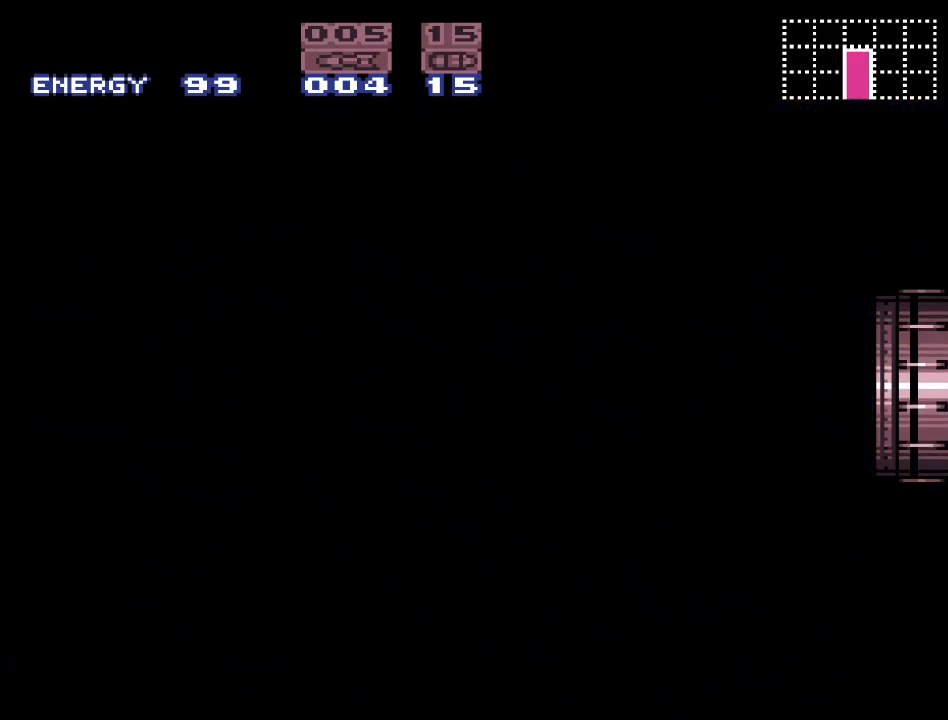
{"buttons": ["Y", "DPAD_RIGHT"], "events": []}
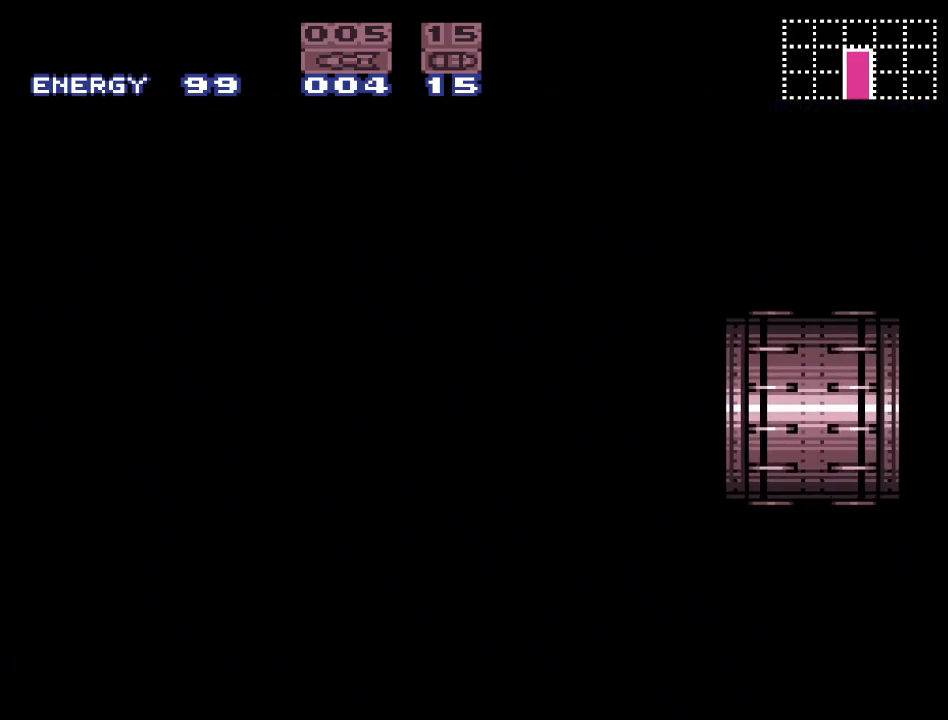
{"buttons": ["Y", "DPAD_RIGHT"], "events": []}
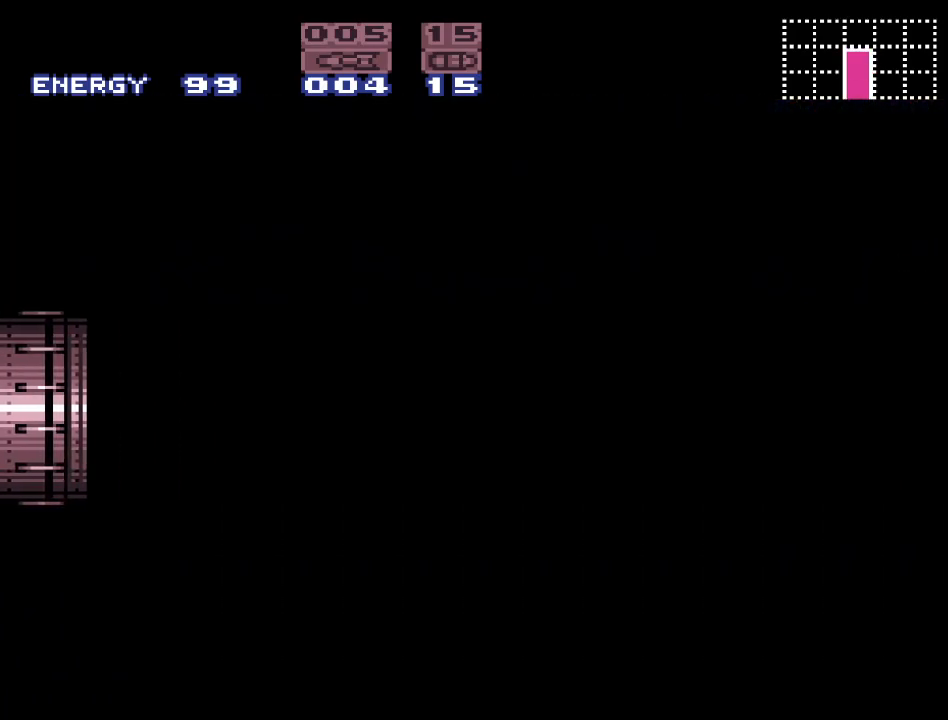
{"buttons": ["Y", "DPAD_RIGHT"], "events": []}
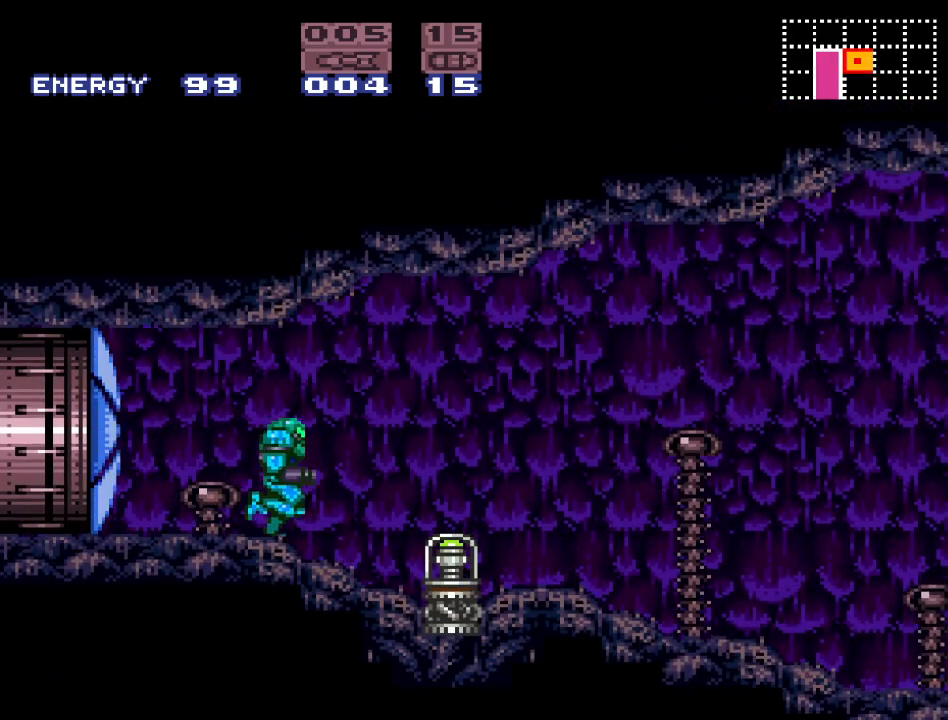
{"buttons": [], "events": [[250, "DPAD_RIGHT", "up"], [283, "Y", "up"]]}
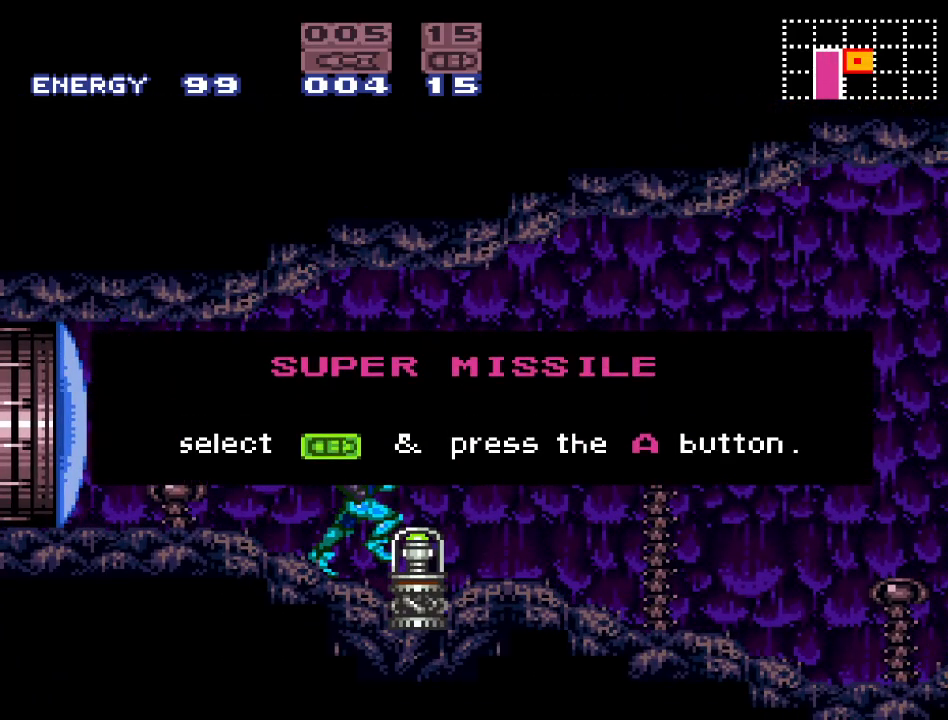
{"buttons": ["DPAD_LEFT"], "events": [[383, "DPAD_LEFT", "down"]]}
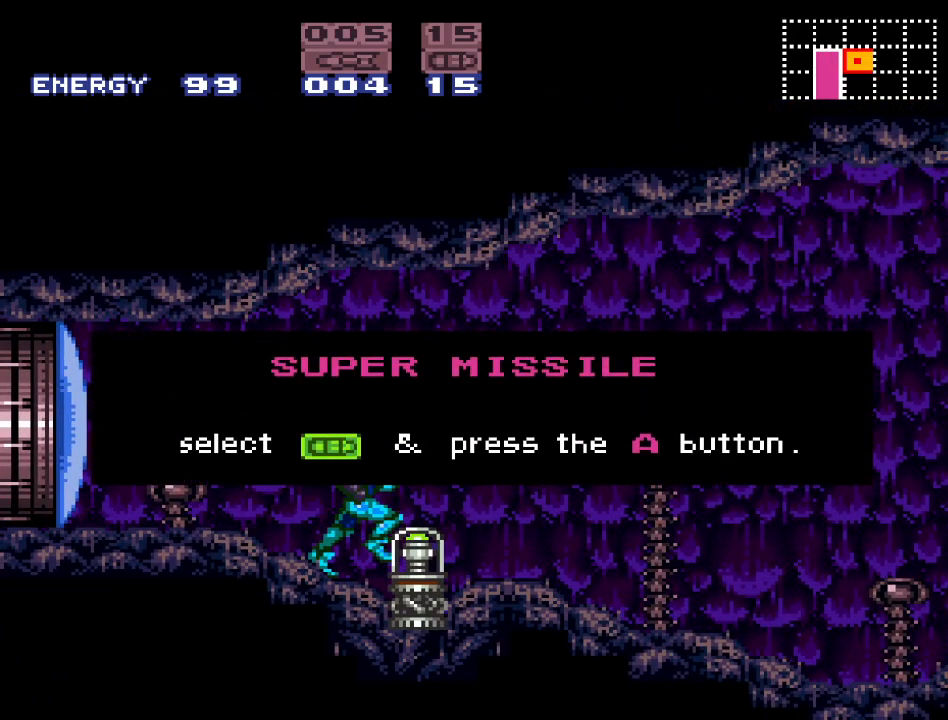
{"buttons": [], "events": [[100, "DPAD_LEFT", "up"]]}